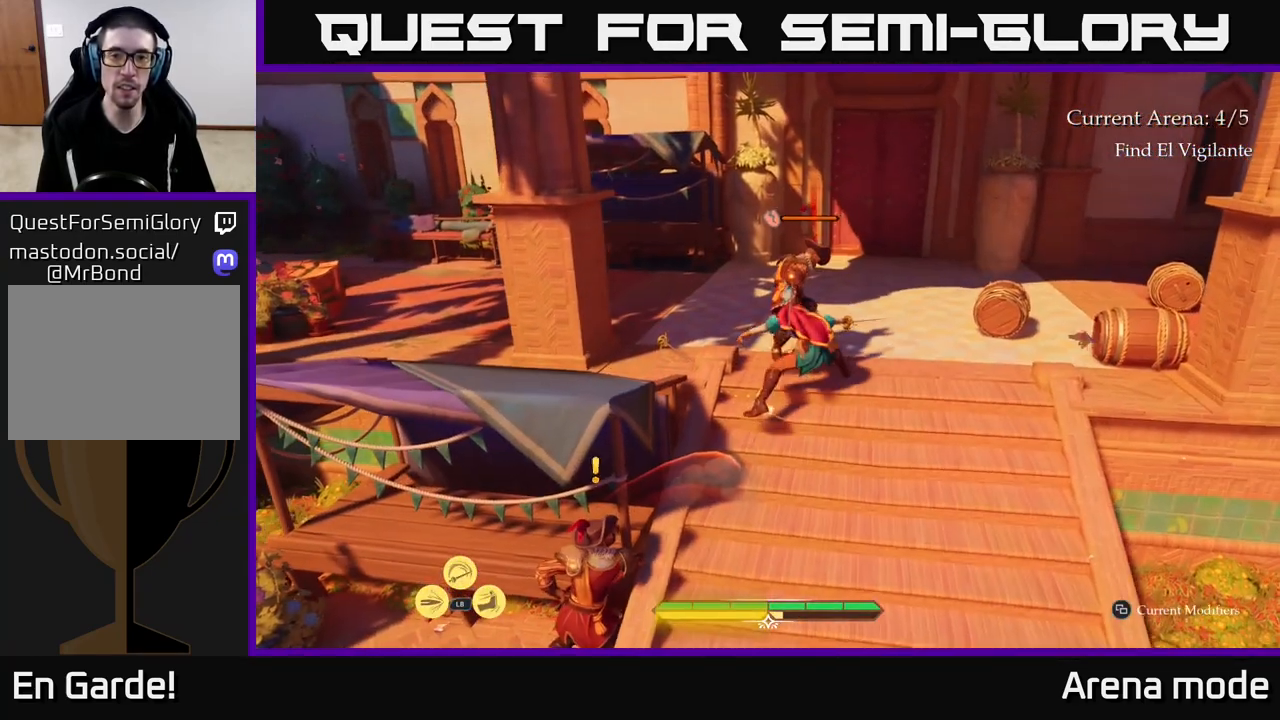
Gameplay with a controller (Xbox layout); each line is a JSON object with the inputs held at the frame after it. "events" lists button and stick changes between this image and that frame as [ms after this image, input, new state], when the widget could be followed in between.
{"buttons": ["X"], "left_stick": "left", "right_stick": "center", "events": [[50, "left_stick", "up"], [167, "X", "down"], [167, "left_stick", "up-left"], [283, "X", "up"], [350, "left_stick", "left"], [483, "X", "down"]]}
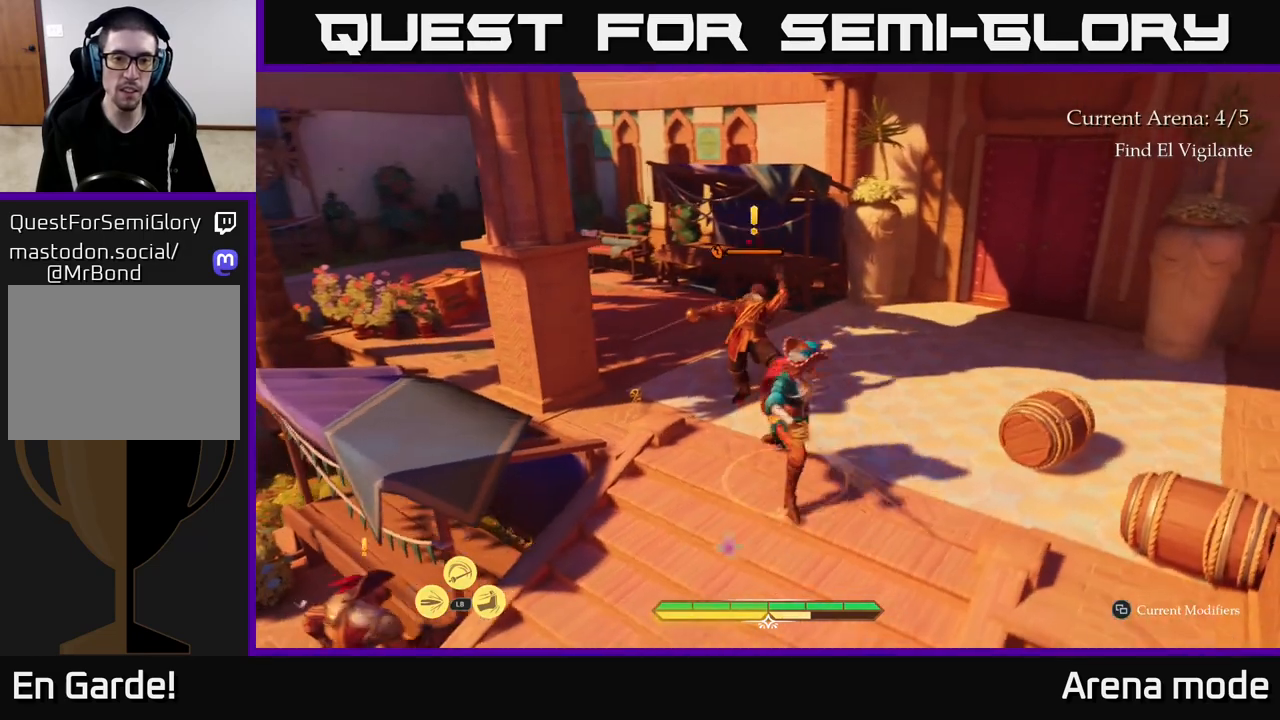
{"buttons": ["X"], "left_stick": "up", "right_stick": "center", "events": [[50, "X", "up"], [133, "X", "down"], [167, "left_stick", "up-left"], [217, "X", "up"], [283, "left_stick", "up"], [300, "X", "down"], [417, "X", "up"], [483, "X", "down"]]}
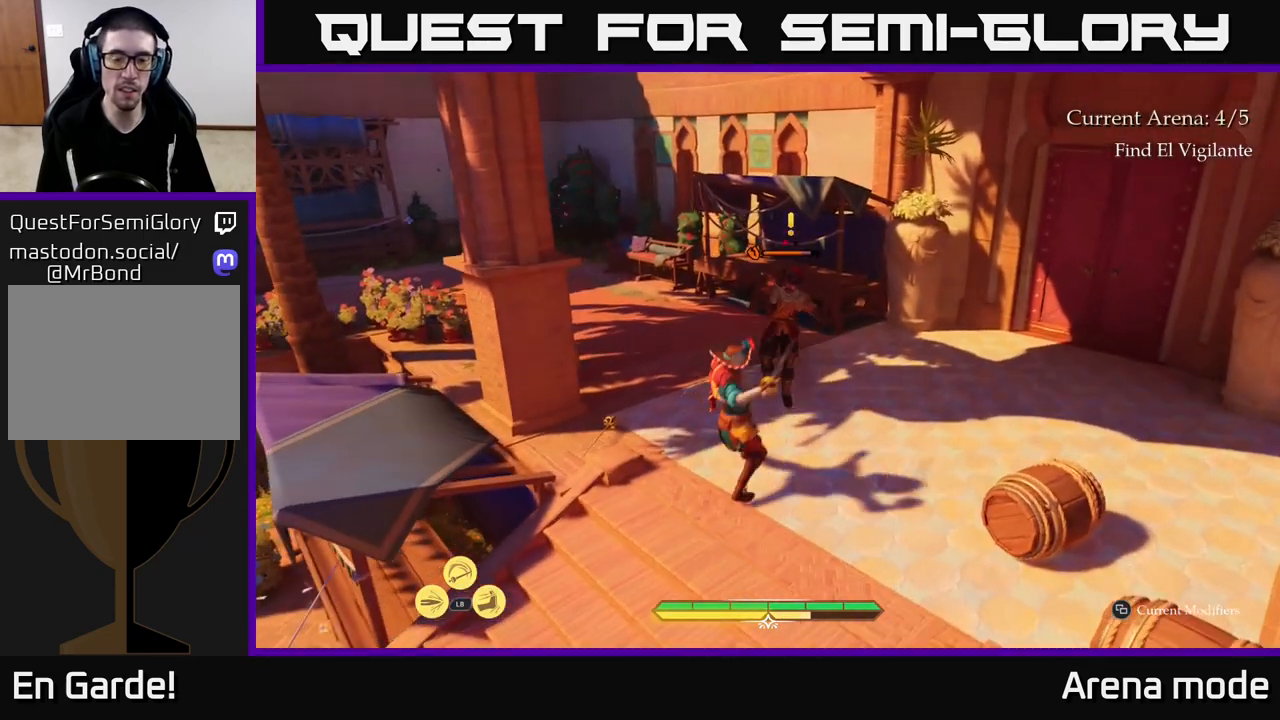
{"buttons": [], "left_stick": "up", "right_stick": "center", "events": [[83, "X", "up"], [167, "X", "down"], [267, "X", "up"], [350, "X", "down"], [450, "X", "up"]]}
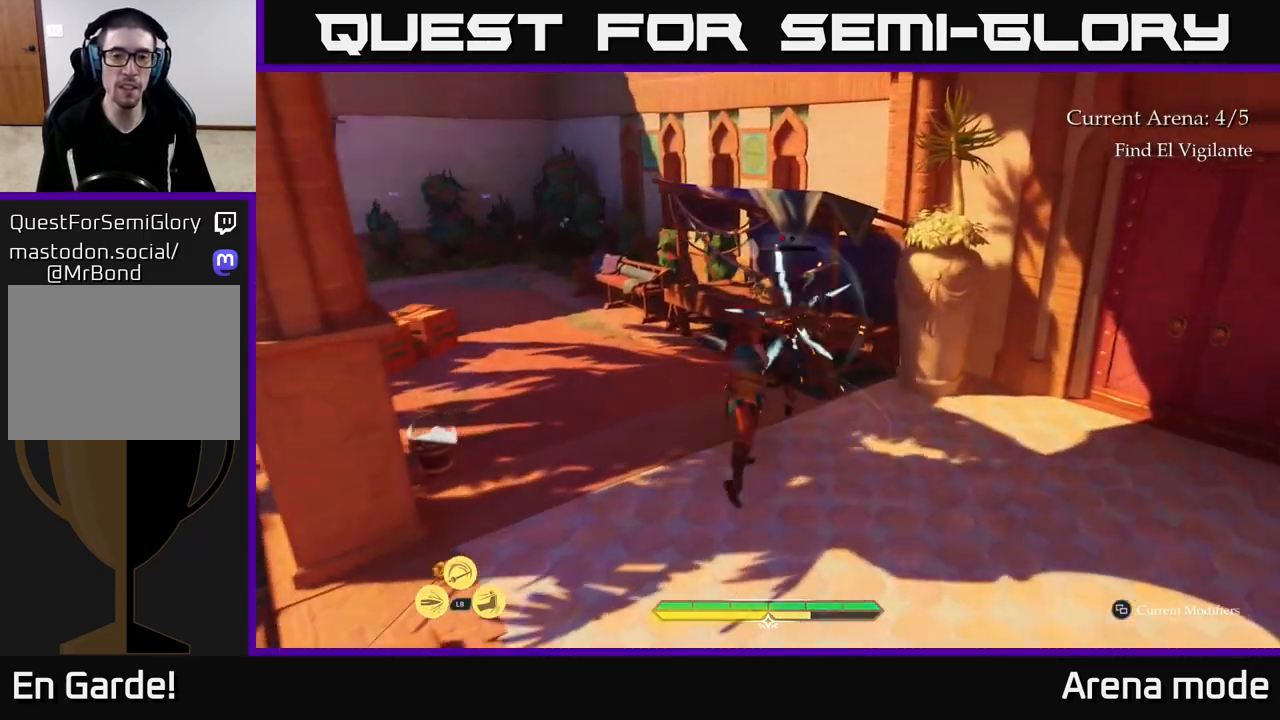
{"buttons": [], "left_stick": "up-left", "right_stick": "center", "events": [[50, "X", "down"], [150, "X", "up"], [150, "left_stick", "center"], [417, "left_stick", "up-left"]]}
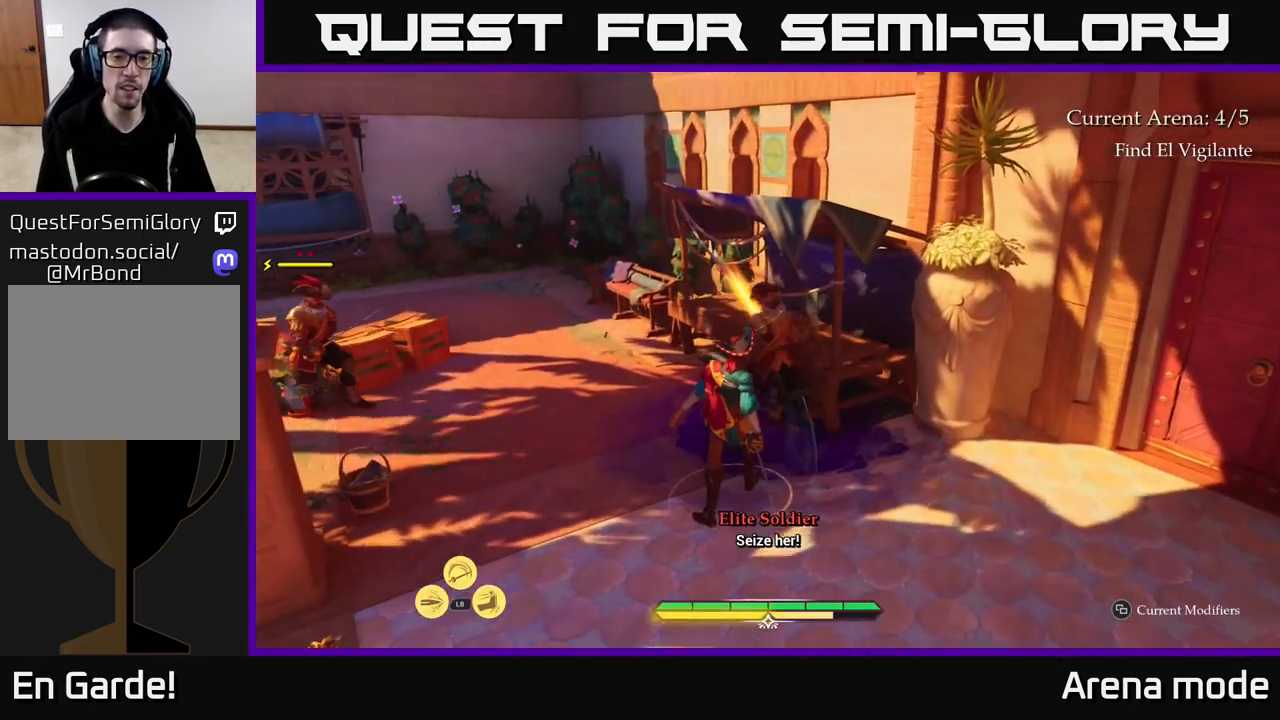
{"buttons": ["X"], "left_stick": "center", "right_stick": "center", "events": [[217, "X", "down"], [300, "left_stick", "left"], [317, "X", "up"], [467, "left_stick", "center"], [483, "X", "down"]]}
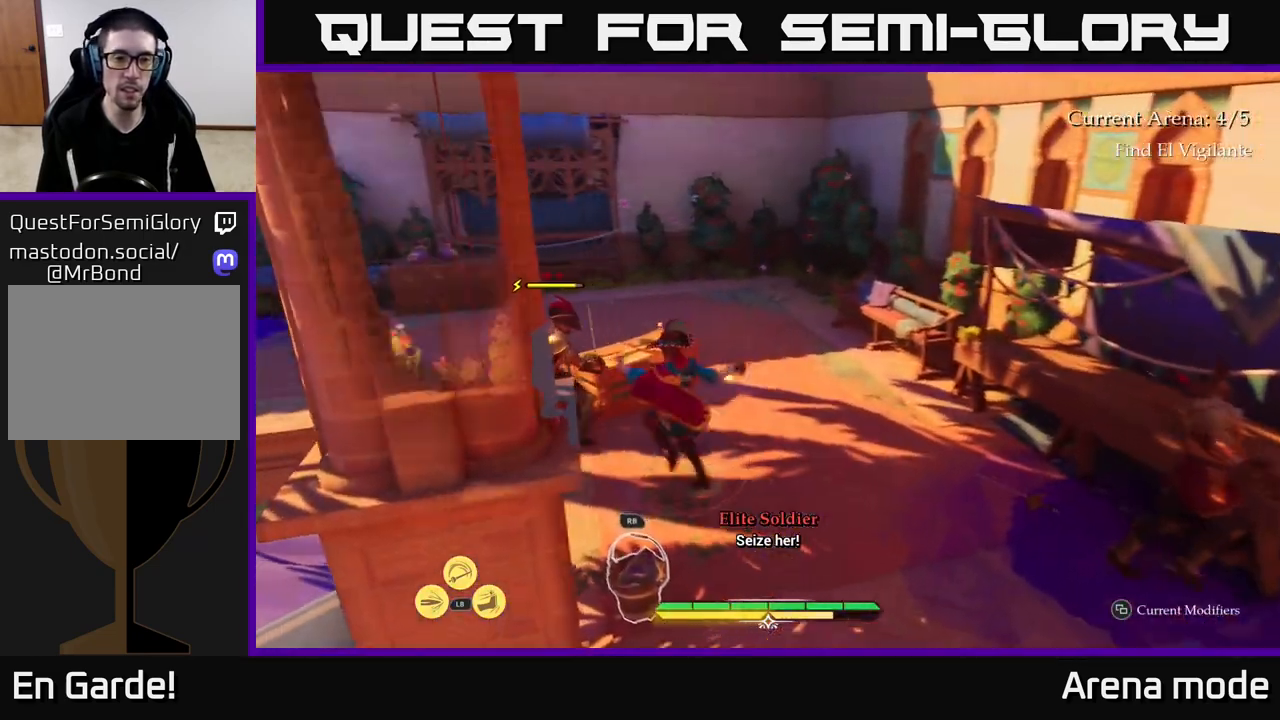
{"buttons": [], "left_stick": "center", "right_stick": "center", "events": [[67, "X", "up"], [317, "X", "down"], [417, "X", "up"]]}
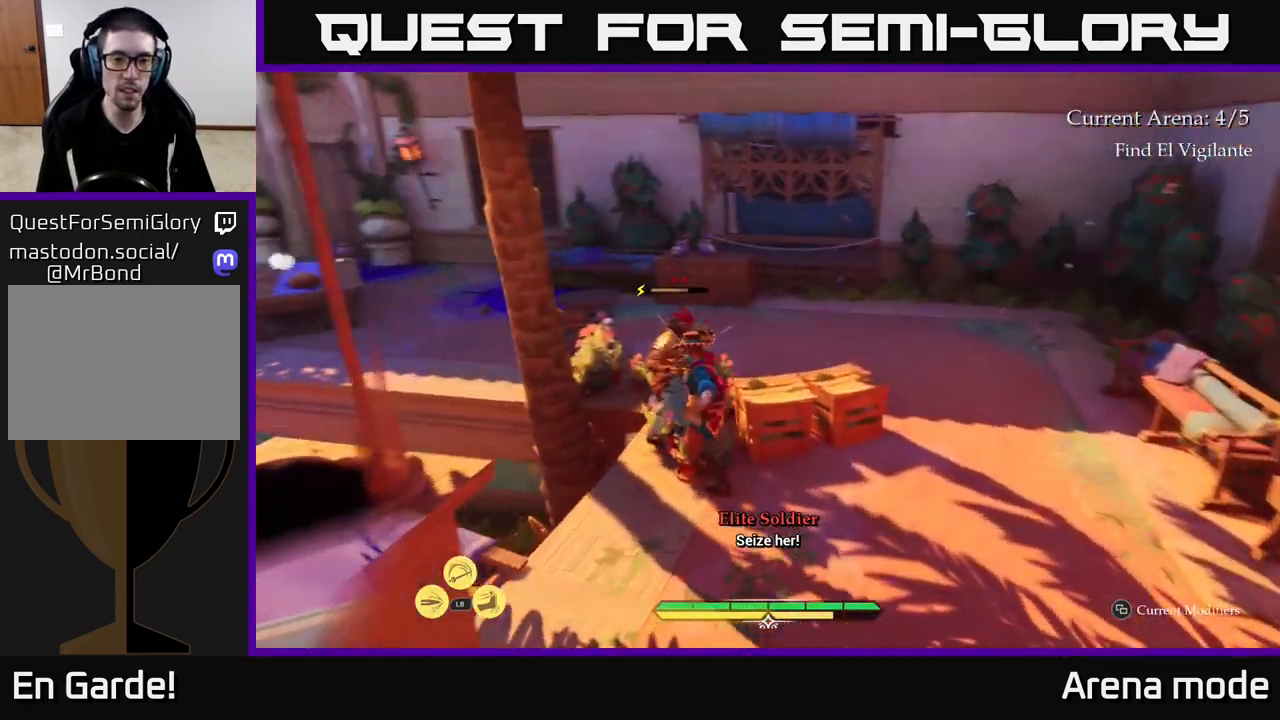
{"buttons": [], "left_stick": "center", "right_stick": "center", "events": []}
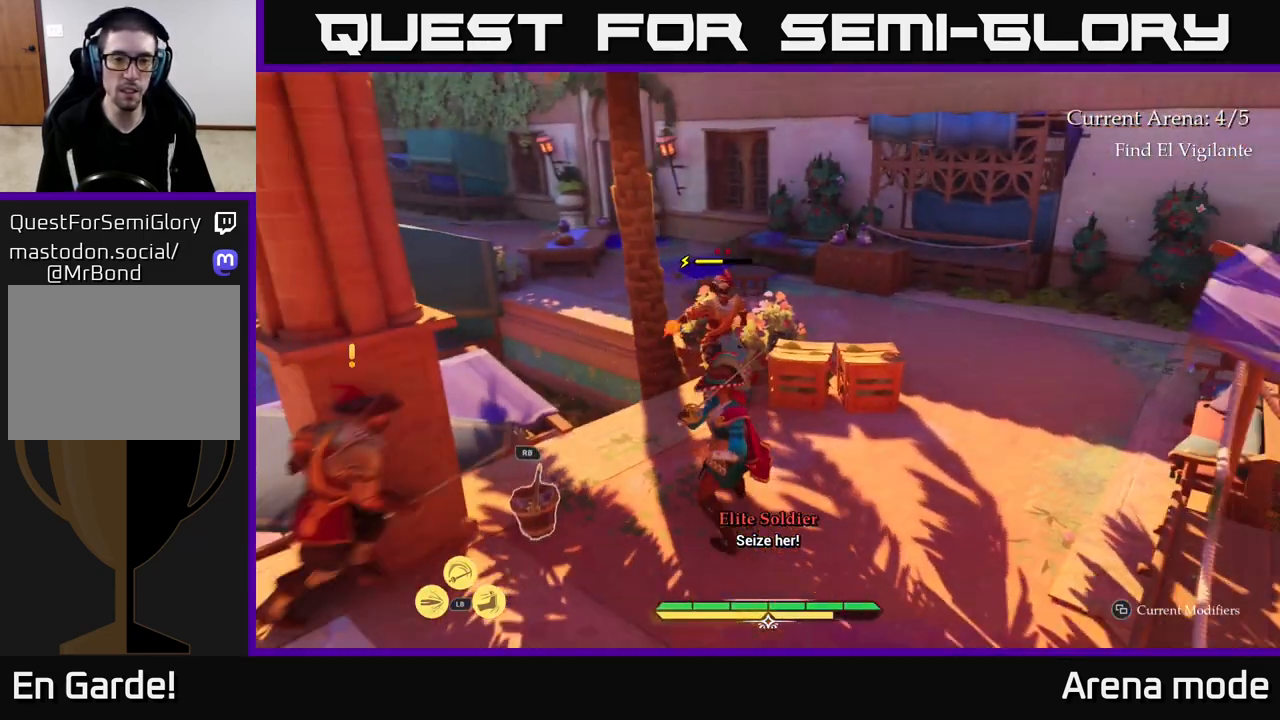
{"buttons": [], "left_stick": "up-right", "right_stick": "center", "events": [[317, "left_stick", "up-right"], [350, "B", "down"], [500, "B", "up"]]}
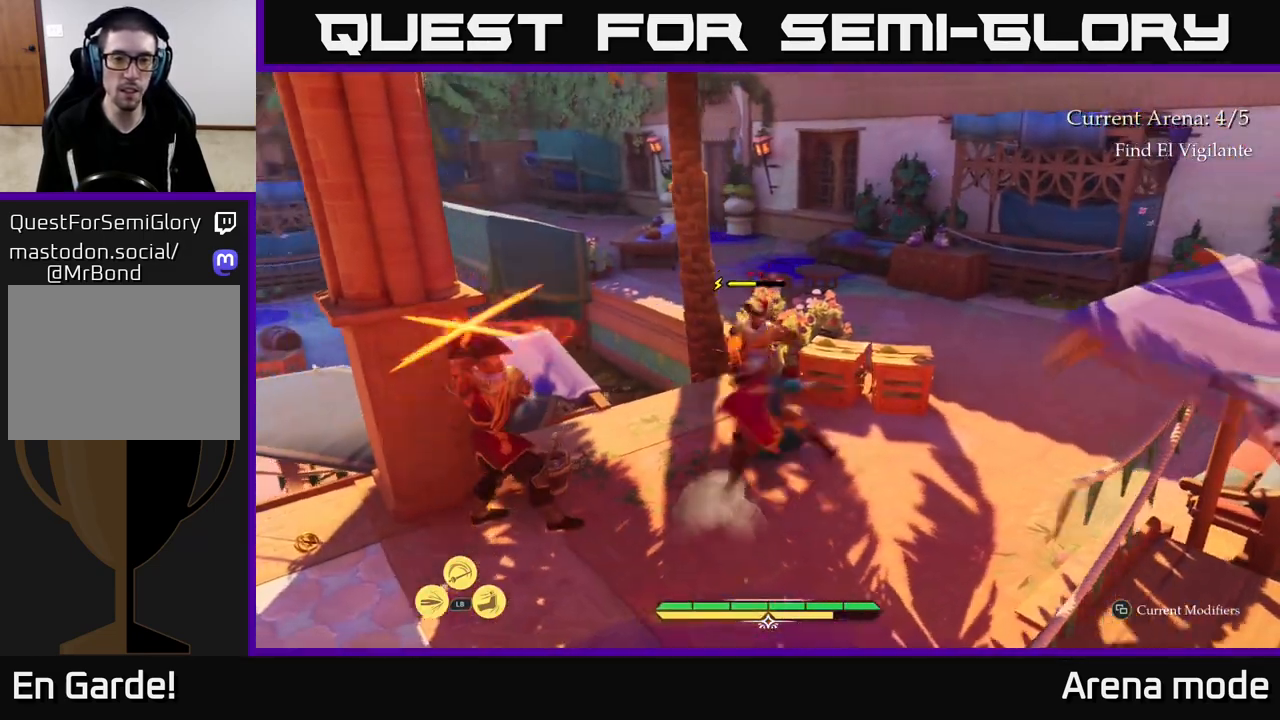
{"buttons": [], "left_stick": "center", "right_stick": "center", "events": [[200, "left_stick", "center"]]}
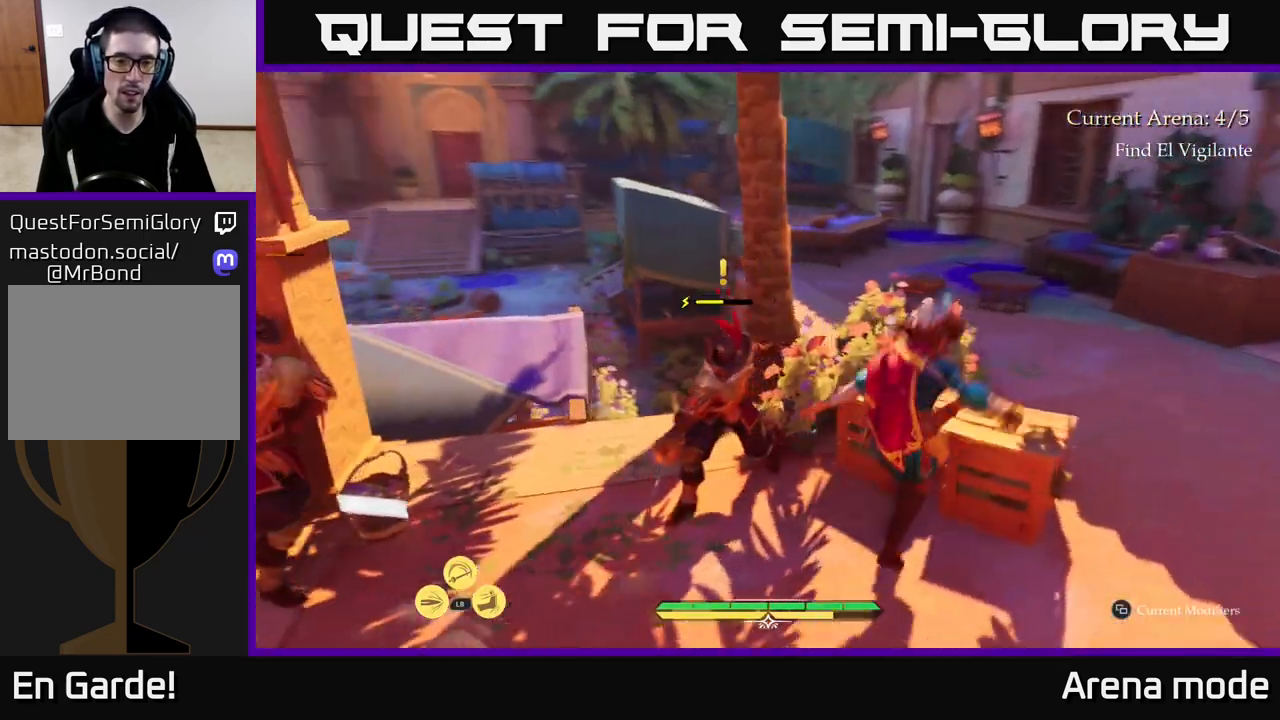
{"buttons": [], "left_stick": "up-left", "right_stick": "center", "events": [[100, "left_stick", "up-left"], [133, "R2", "down"], [233, "R2", "up"]]}
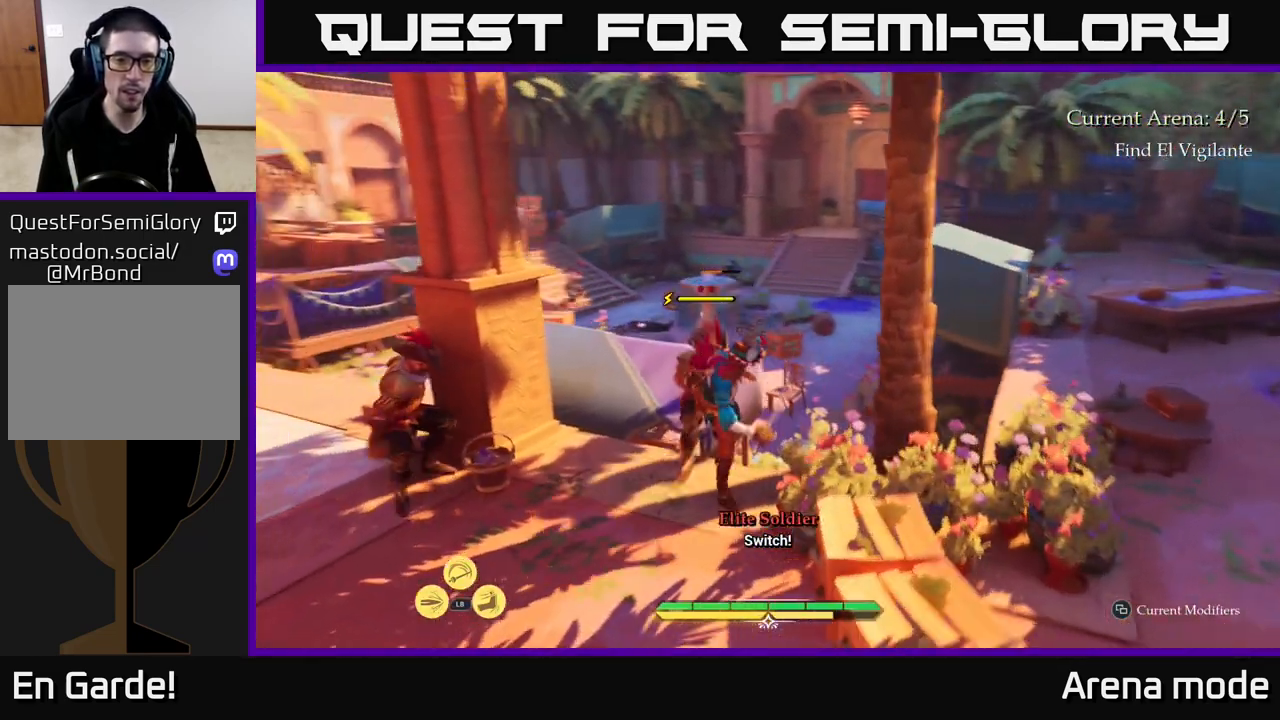
{"buttons": [], "left_stick": "left", "right_stick": "center", "events": [[33, "left_stick", "center"], [183, "left_stick", "left"], [233, "left_stick", "down-left"], [467, "left_stick", "left"]]}
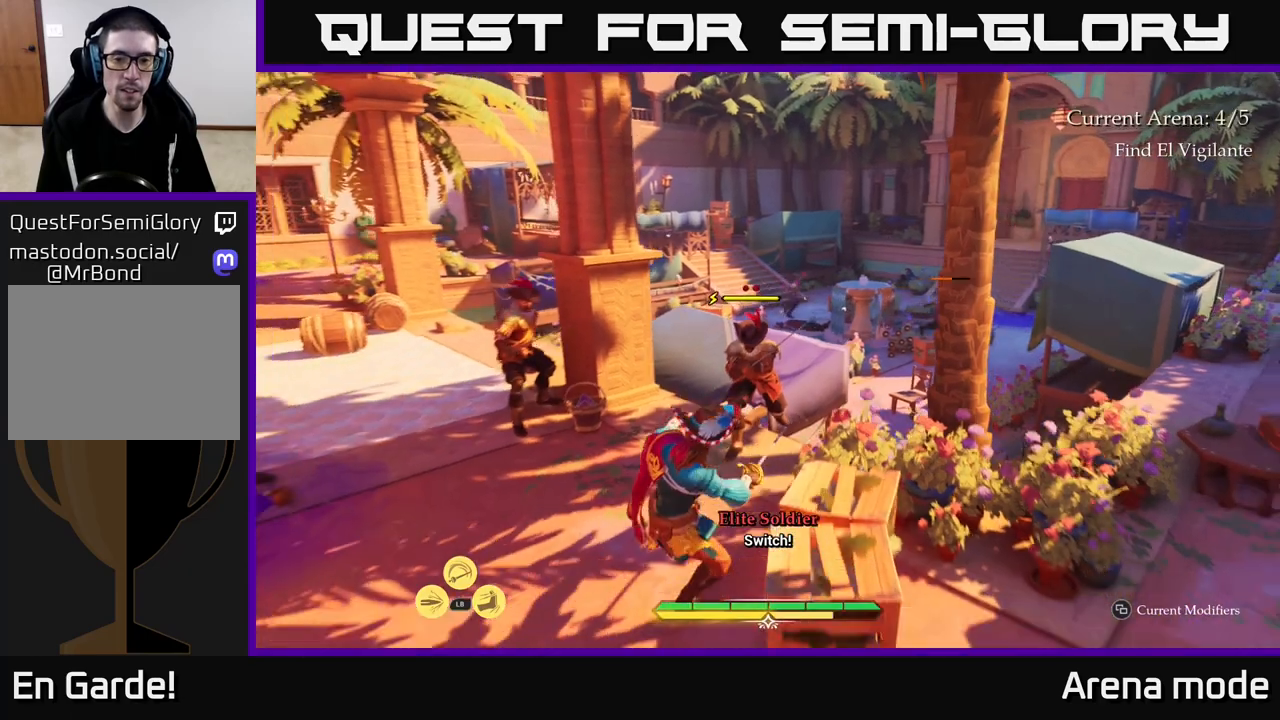
{"buttons": [], "left_stick": "down-left", "right_stick": "center", "events": [[50, "left_stick", "up-left"], [100, "left_stick", "up-right"], [117, "R2", "down"], [200, "R2", "up"], [217, "left_stick", "up"], [367, "left_stick", "down-left"]]}
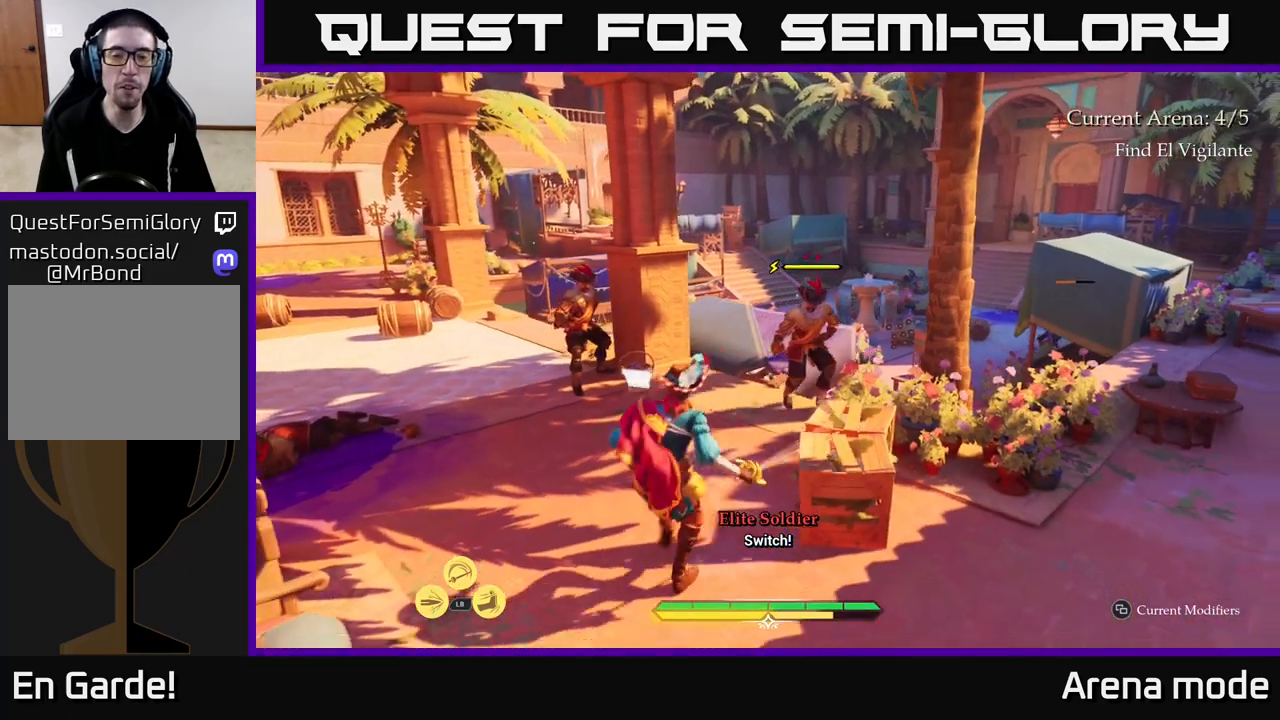
{"buttons": [], "left_stick": "right", "right_stick": "center", "events": [[33, "left_stick", "down"], [250, "left_stick", "right"]]}
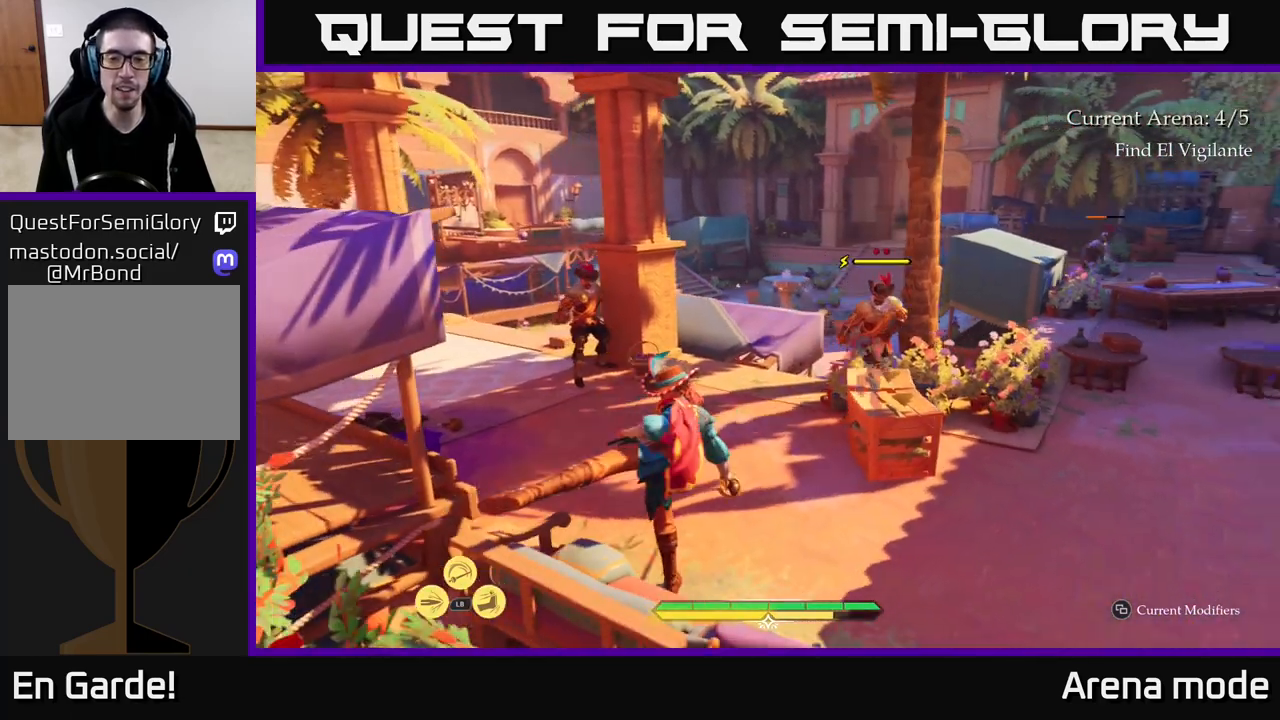
{"buttons": [], "left_stick": "up-right", "right_stick": "center", "events": [[233, "R2", "down"], [233, "left_stick", "up-right"], [300, "R2", "up"]]}
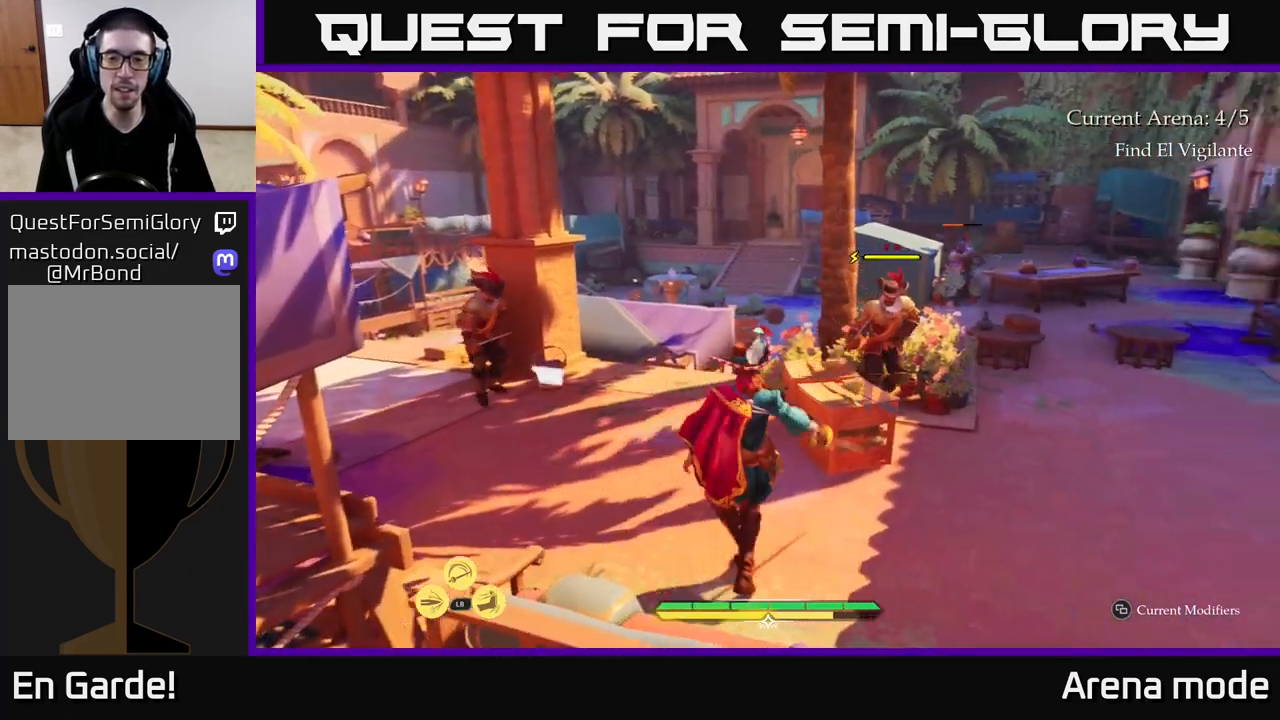
{"buttons": [], "left_stick": "center", "right_stick": "center", "events": [[50, "R2", "down"], [150, "R2", "up"], [217, "left_stick", "up"], [383, "left_stick", "center"]]}
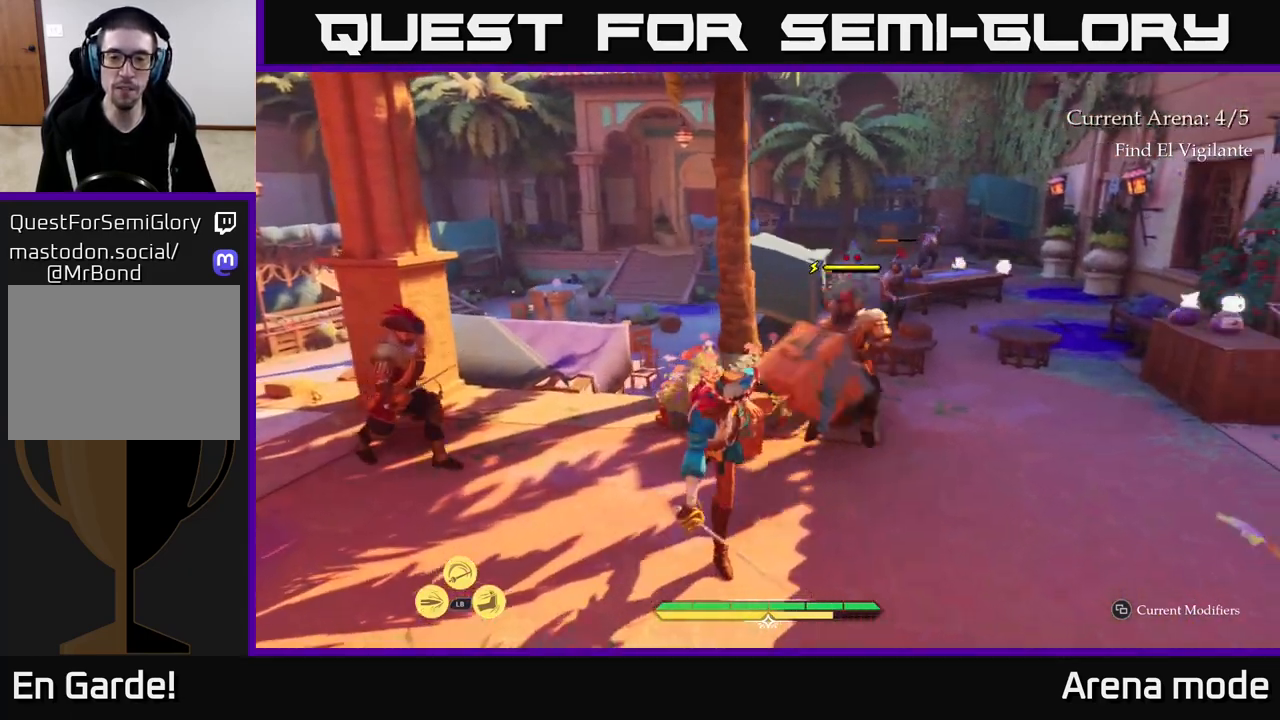
{"buttons": [], "left_stick": "up-right", "right_stick": "left", "events": [[250, "left_stick", "up"], [317, "left_stick", "up-right"], [450, "right_stick", "left"]]}
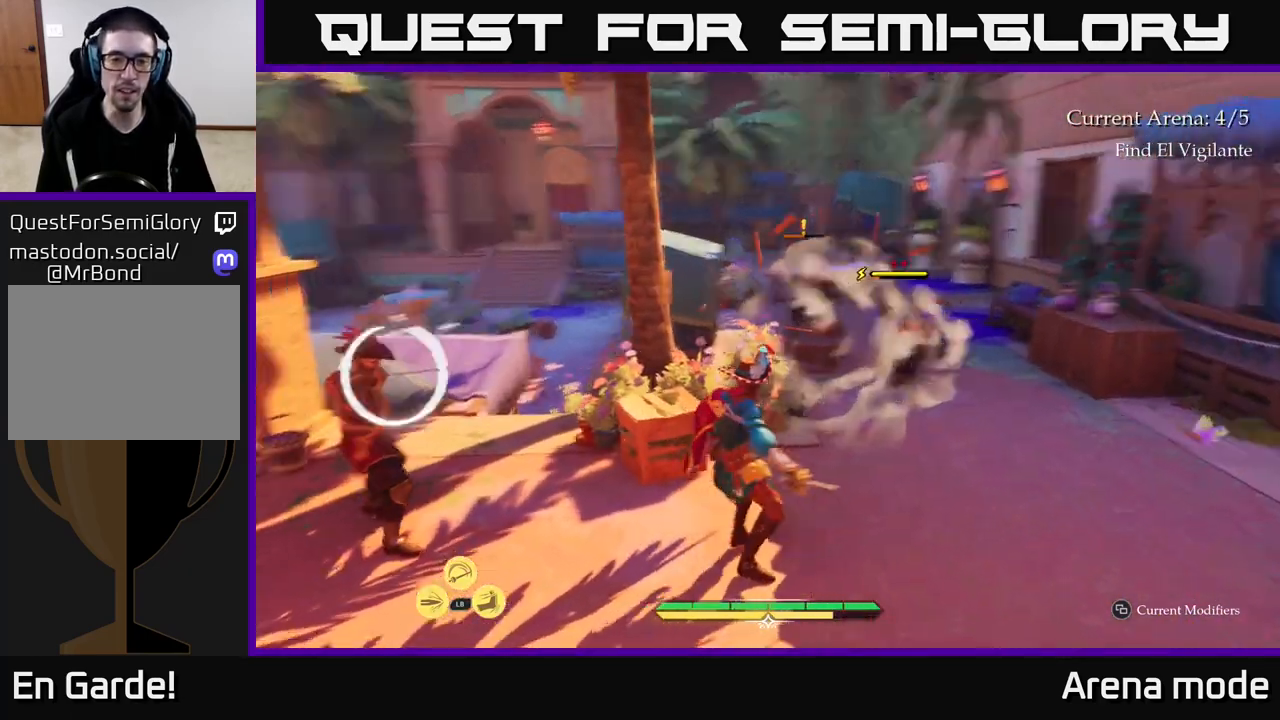
{"buttons": ["B", "L2"], "left_stick": "right", "right_stick": "center", "events": [[317, "left_stick", "right"], [317, "right_stick", "center"], [400, "L2", "down"], [467, "B", "down"]]}
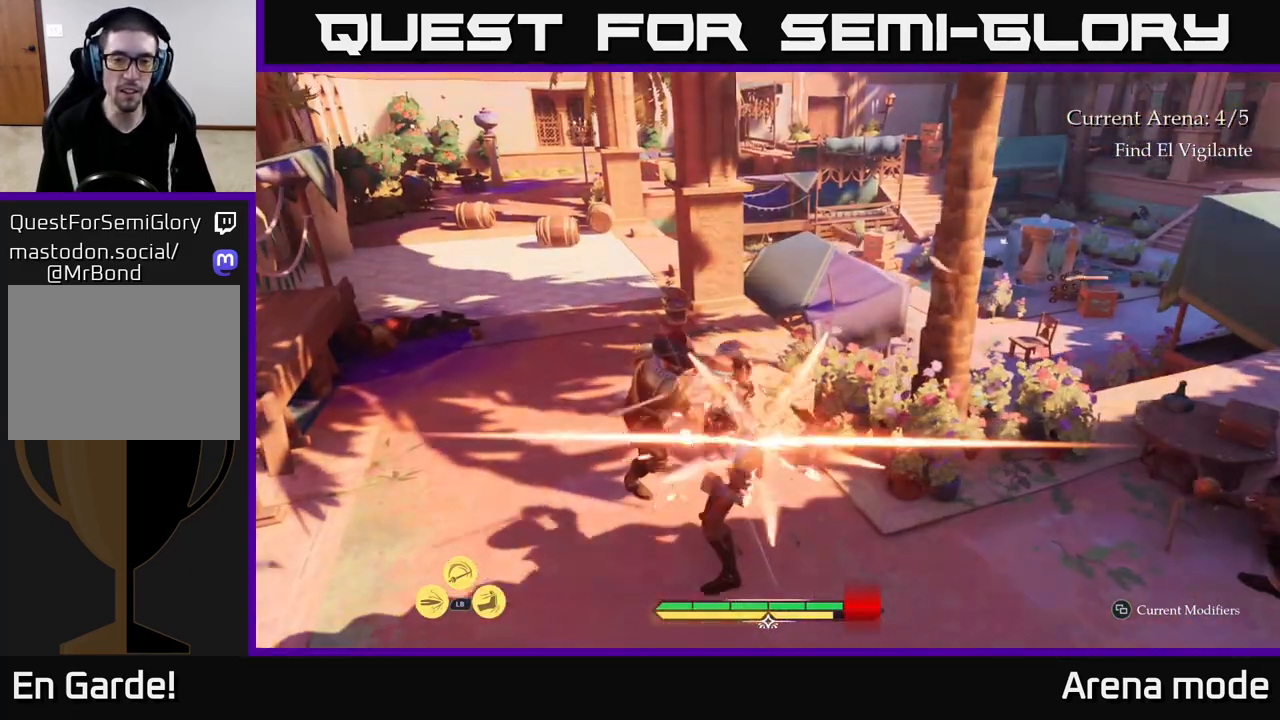
{"buttons": [], "left_stick": "up-right", "right_stick": "center", "events": [[83, "B", "up"], [133, "L2", "up"], [183, "left_stick", "center"], [400, "left_stick", "up-right"]]}
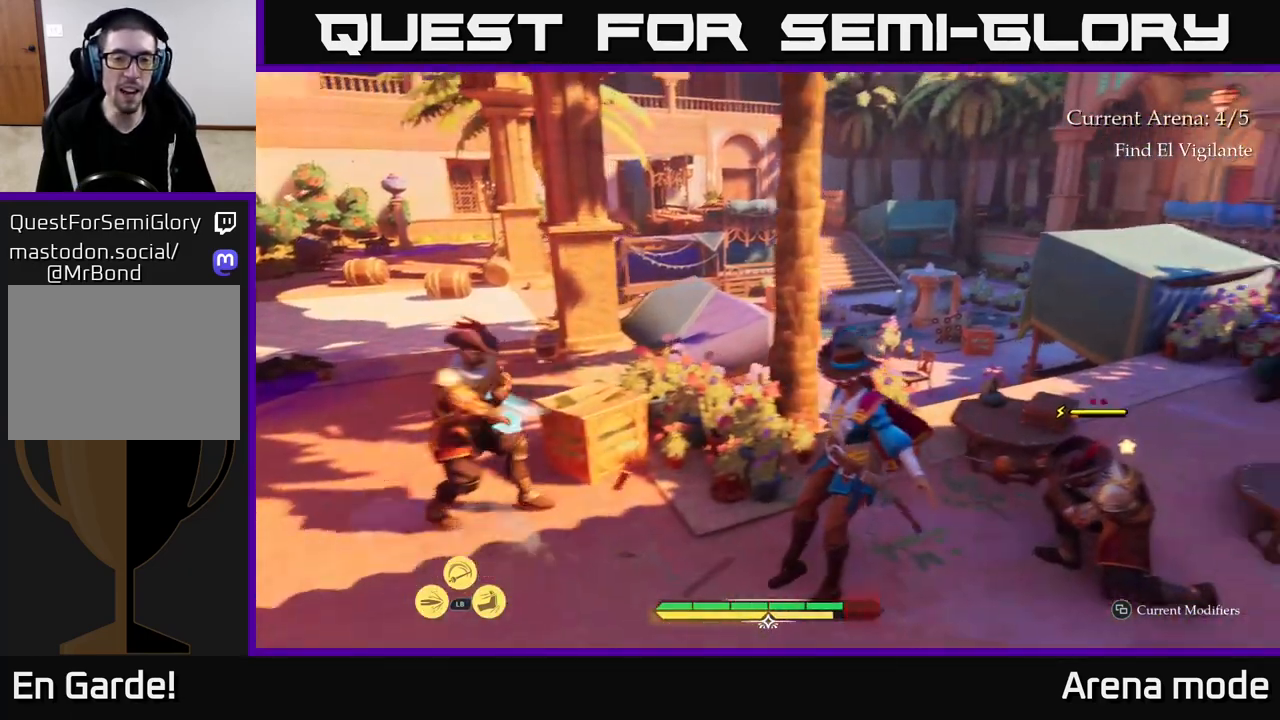
{"buttons": [], "left_stick": "up-left", "right_stick": "center", "events": [[67, "left_stick", "up-left"], [333, "R2", "down"], [450, "R2", "up"]]}
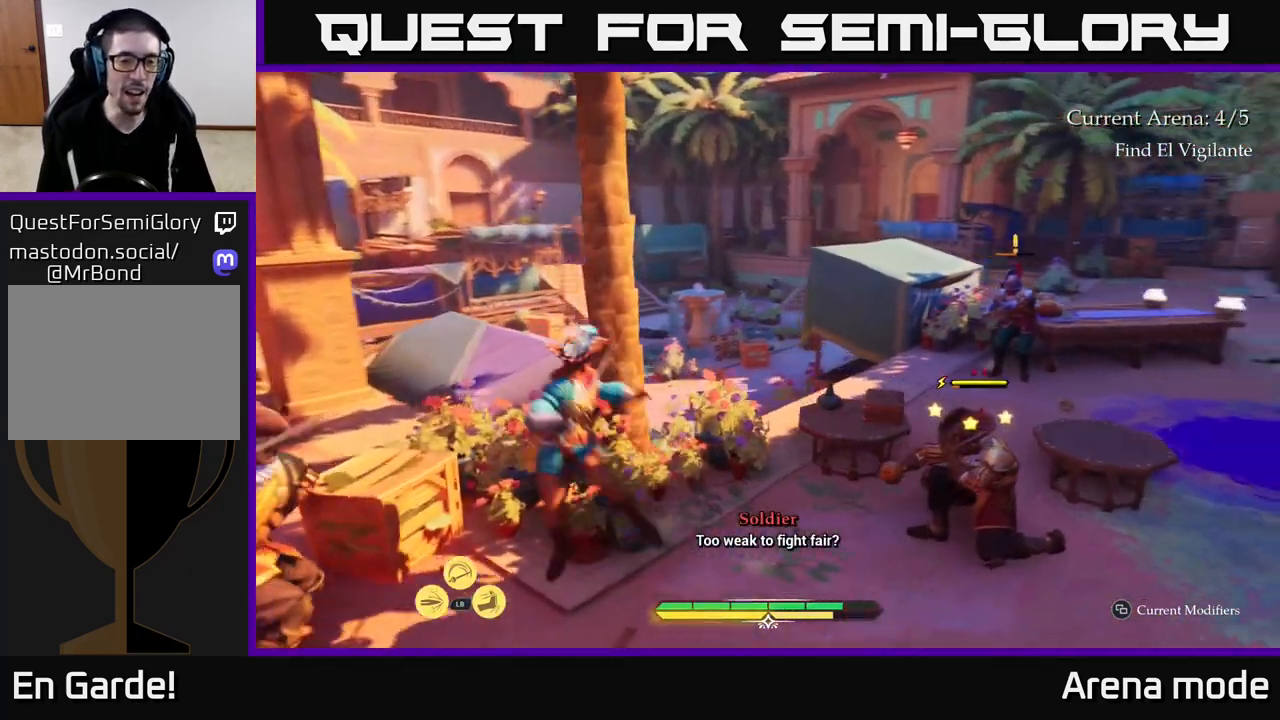
{"buttons": [], "left_stick": "down-left", "right_stick": "center", "events": [[83, "left_stick", "left"], [317, "left_stick", "center"], [450, "left_stick", "down-left"]]}
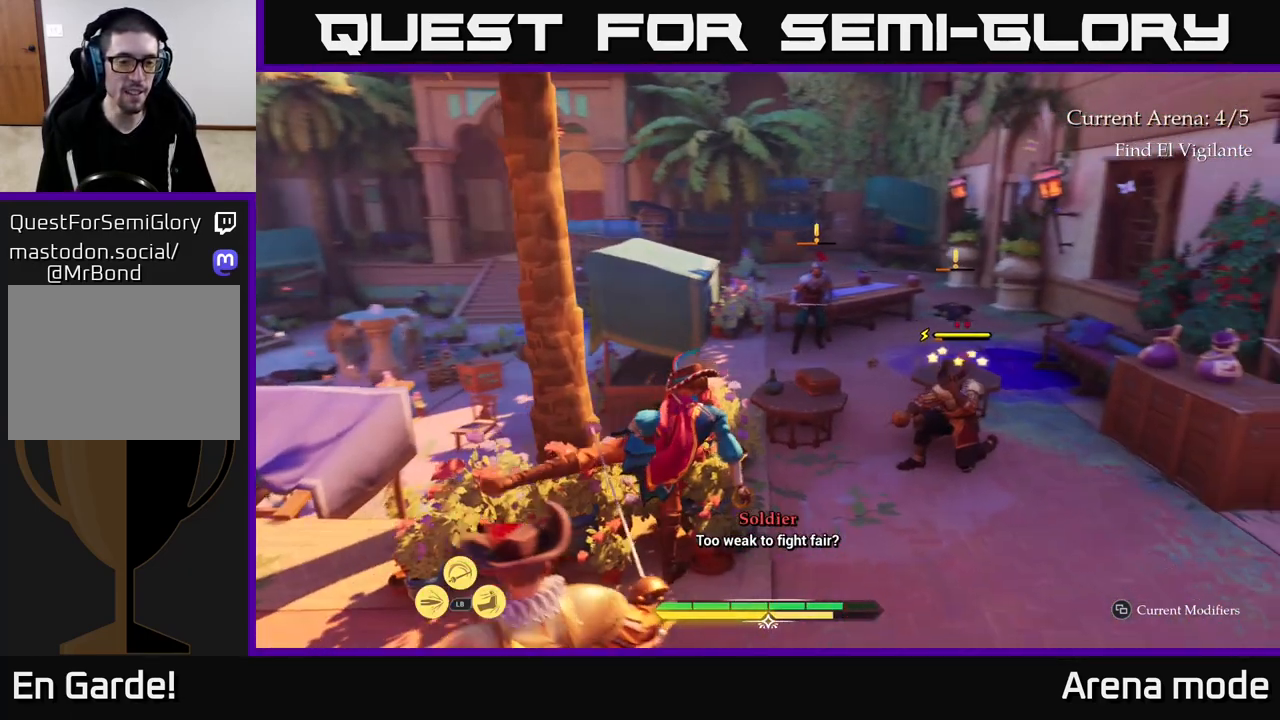
{"buttons": ["X"], "left_stick": "down-right", "right_stick": "center", "events": [[133, "left_stick", "down"], [183, "X", "down"], [250, "X", "up"], [367, "left_stick", "down-right"], [433, "X", "down"]]}
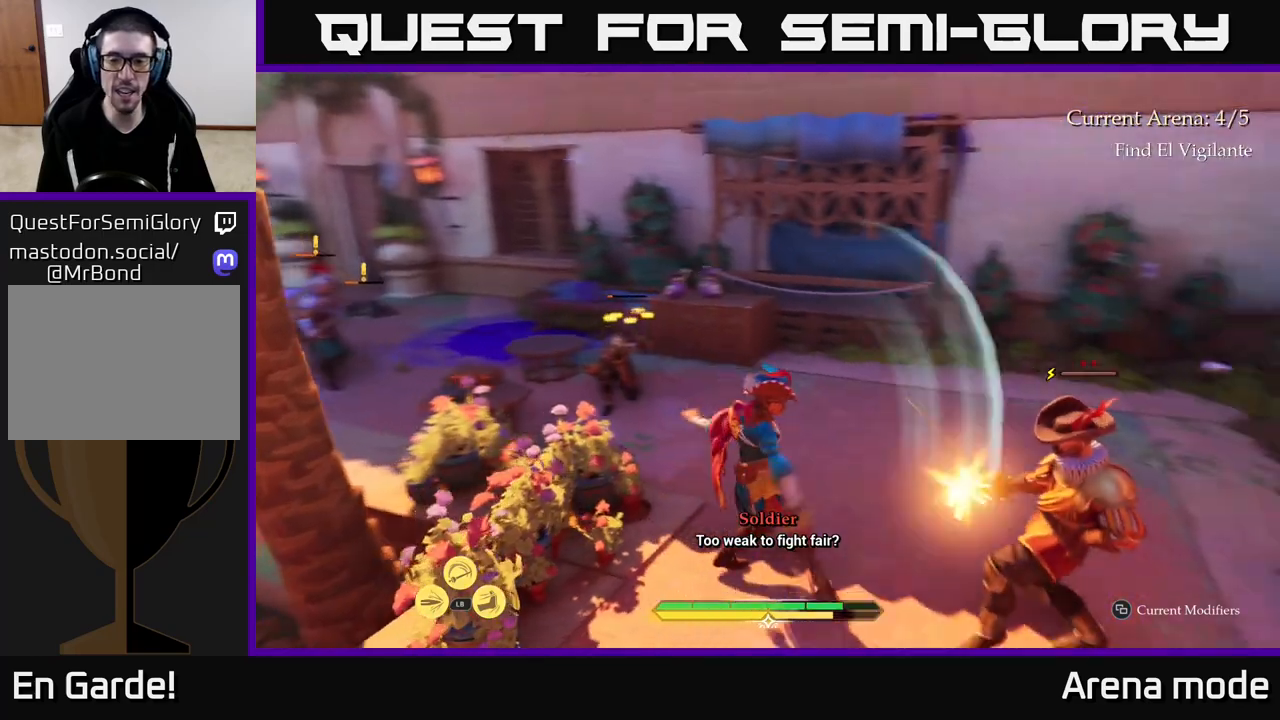
{"buttons": [], "left_stick": "right", "right_stick": "center", "events": [[33, "X", "up"], [33, "left_stick", "right"], [167, "left_stick", "center"], [250, "X", "down"], [333, "X", "up"], [383, "left_stick", "right"]]}
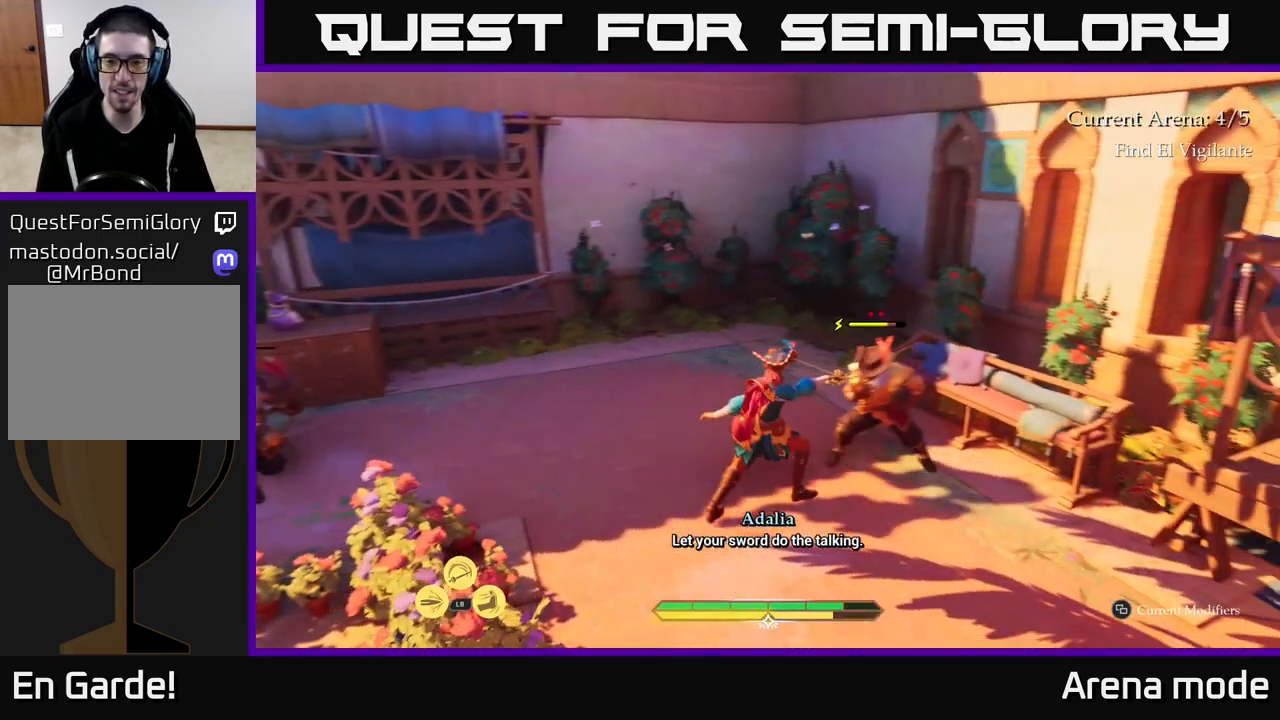
{"buttons": [], "left_stick": "center", "right_stick": "center", "events": [[100, "left_stick", "center"]]}
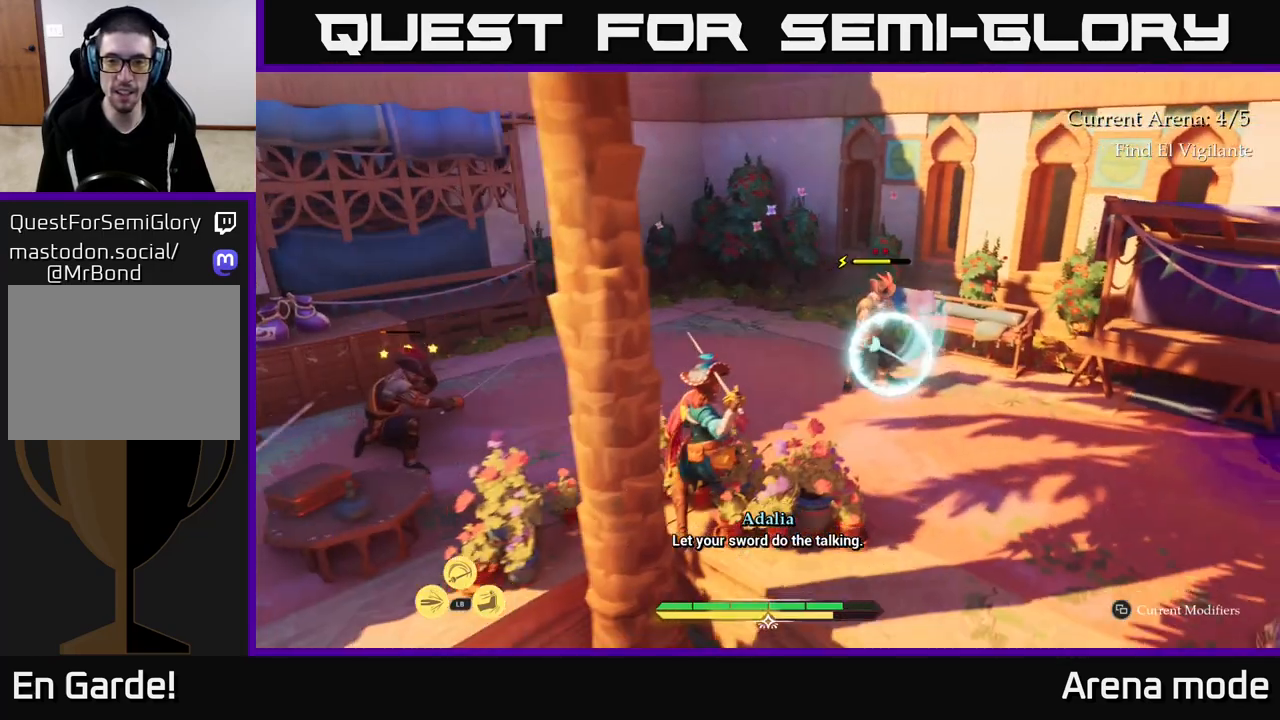
{"buttons": [], "left_stick": "center", "right_stick": "center", "events": [[233, "Y", "down"], [300, "Y", "up"]]}
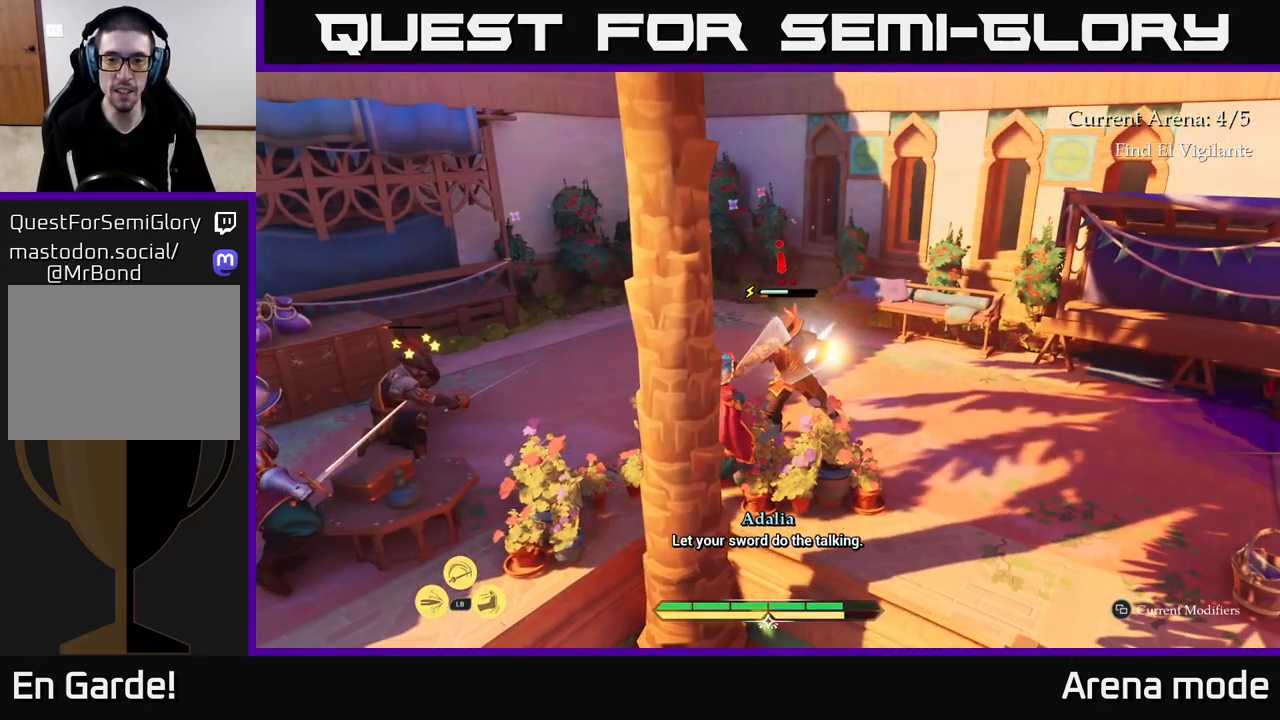
{"buttons": [], "left_stick": "up-right", "right_stick": "center", "events": [[300, "left_stick", "up-right"]]}
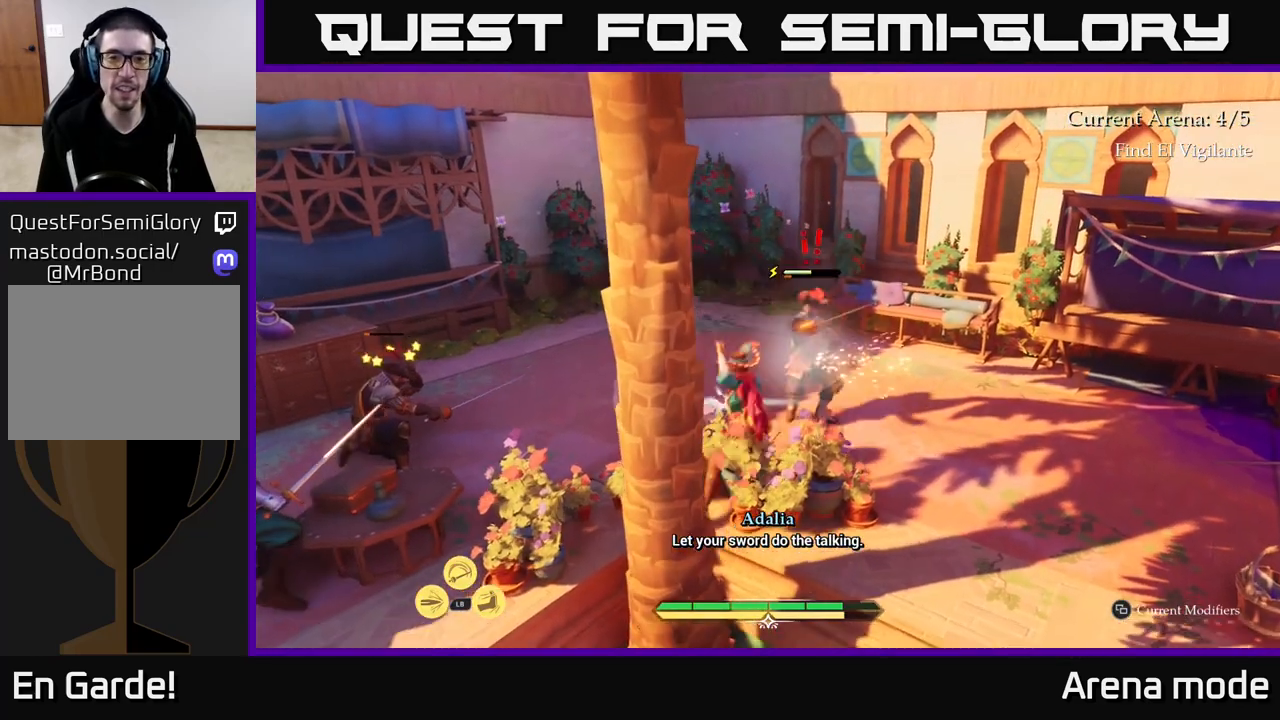
{"buttons": ["X"], "left_stick": "up-right", "right_stick": "center", "events": [[167, "X", "down"], [283, "X", "up"], [483, "X", "down"]]}
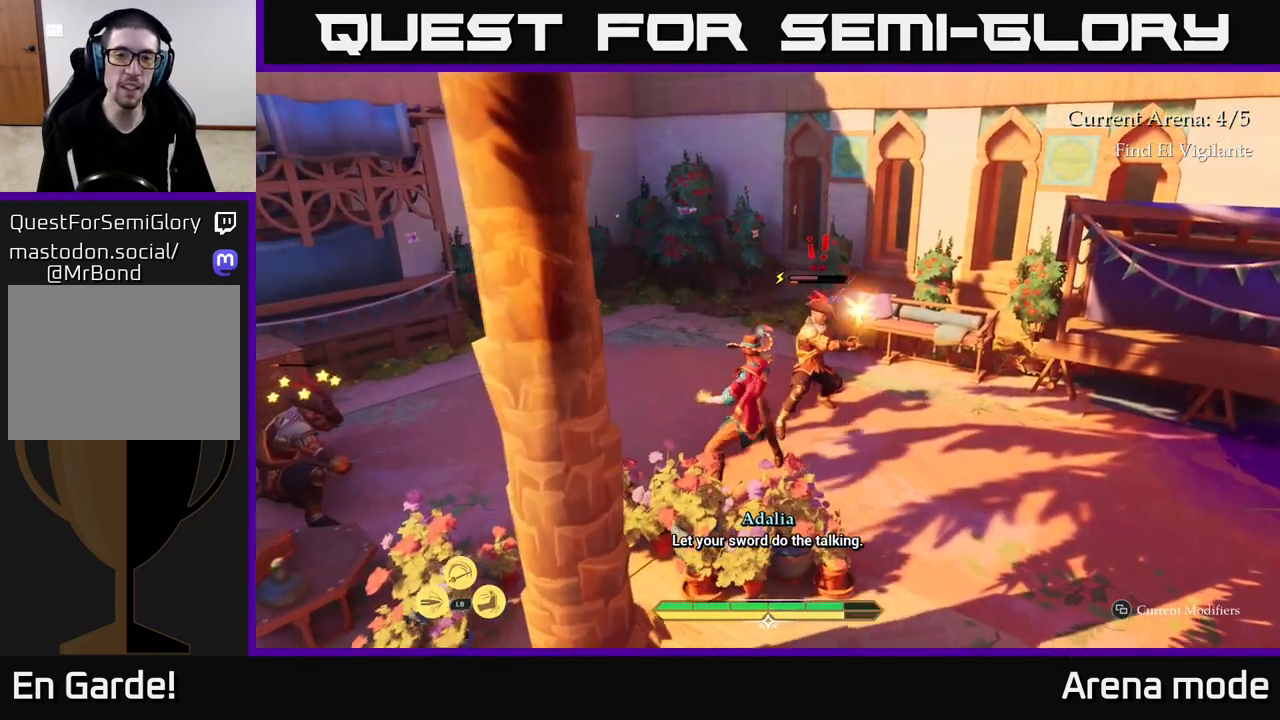
{"buttons": [], "left_stick": "up-right", "right_stick": "center", "events": [[67, "X", "up"], [167, "X", "down"], [267, "X", "up"], [367, "X", "down"], [467, "X", "up"]]}
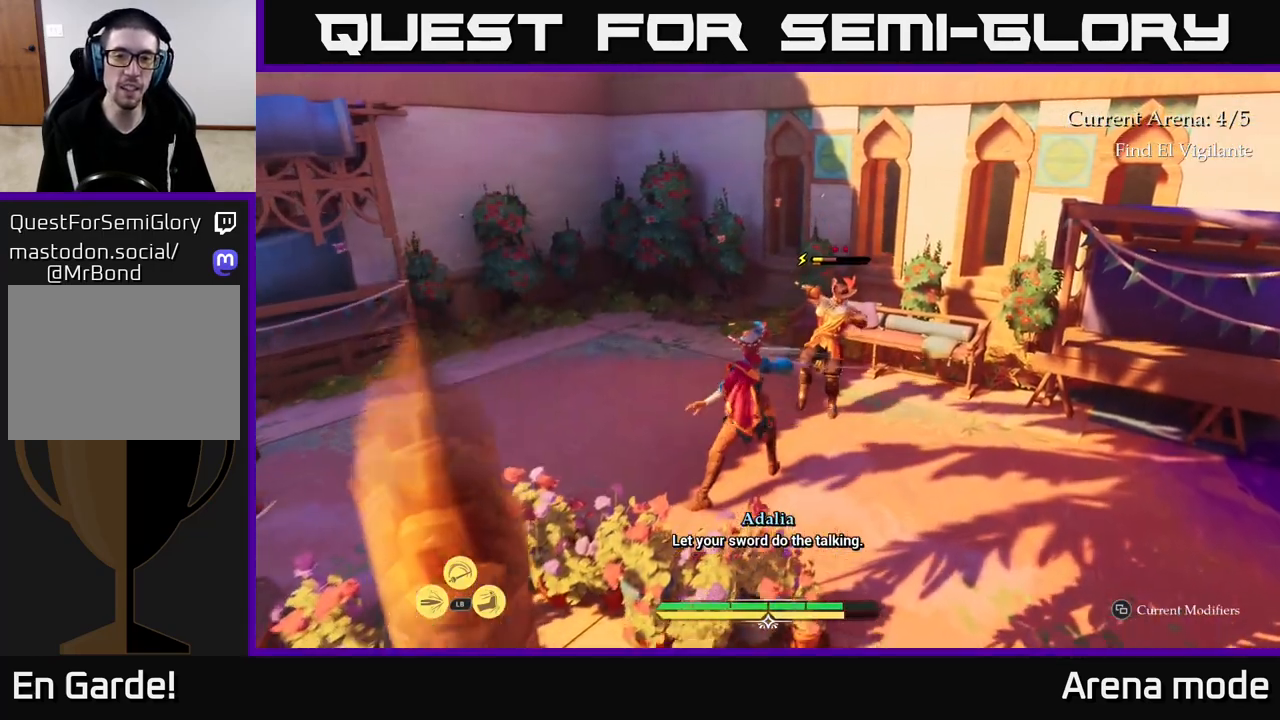
{"buttons": ["X"], "left_stick": "up-right", "right_stick": "center", "events": [[67, "X", "down"], [167, "X", "up"], [283, "X", "down"], [333, "X", "up"], [417, "X", "down"]]}
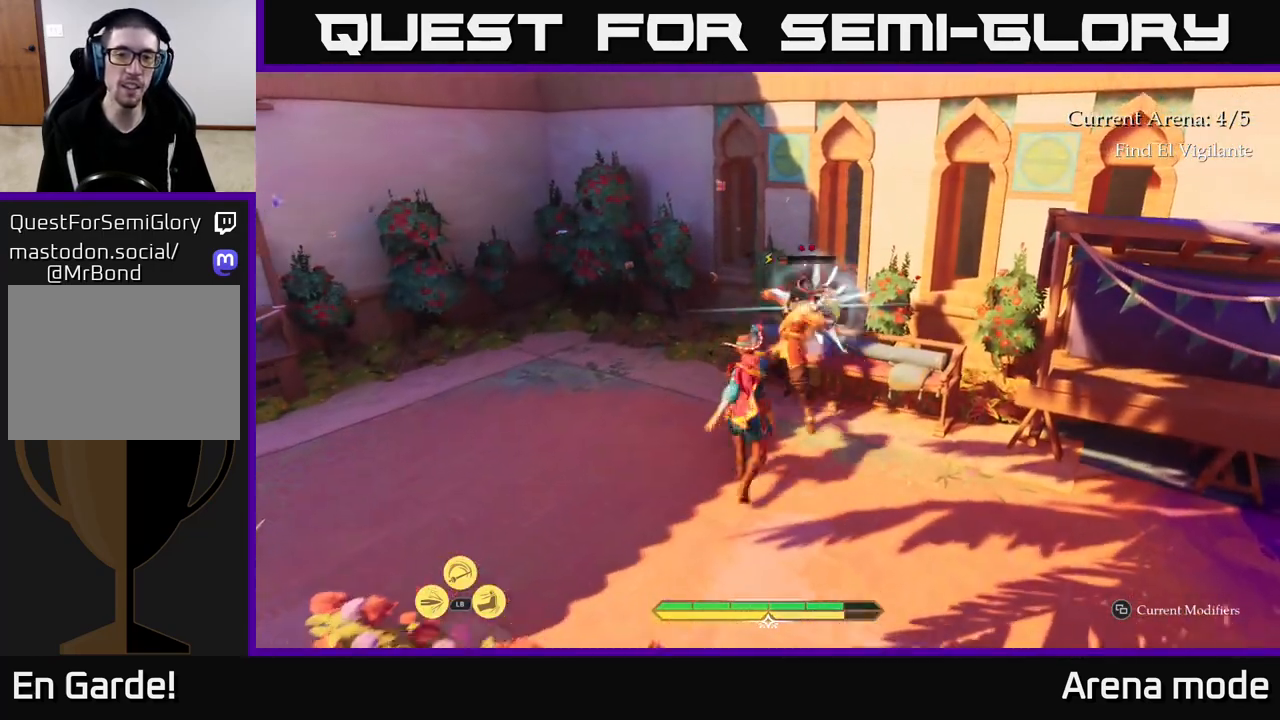
{"buttons": [], "left_stick": "center", "right_stick": "center", "events": [[17, "X", "up"], [83, "left_stick", "center"], [133, "X", "down"], [200, "X", "up"], [317, "X", "down"], [400, "X", "up"]]}
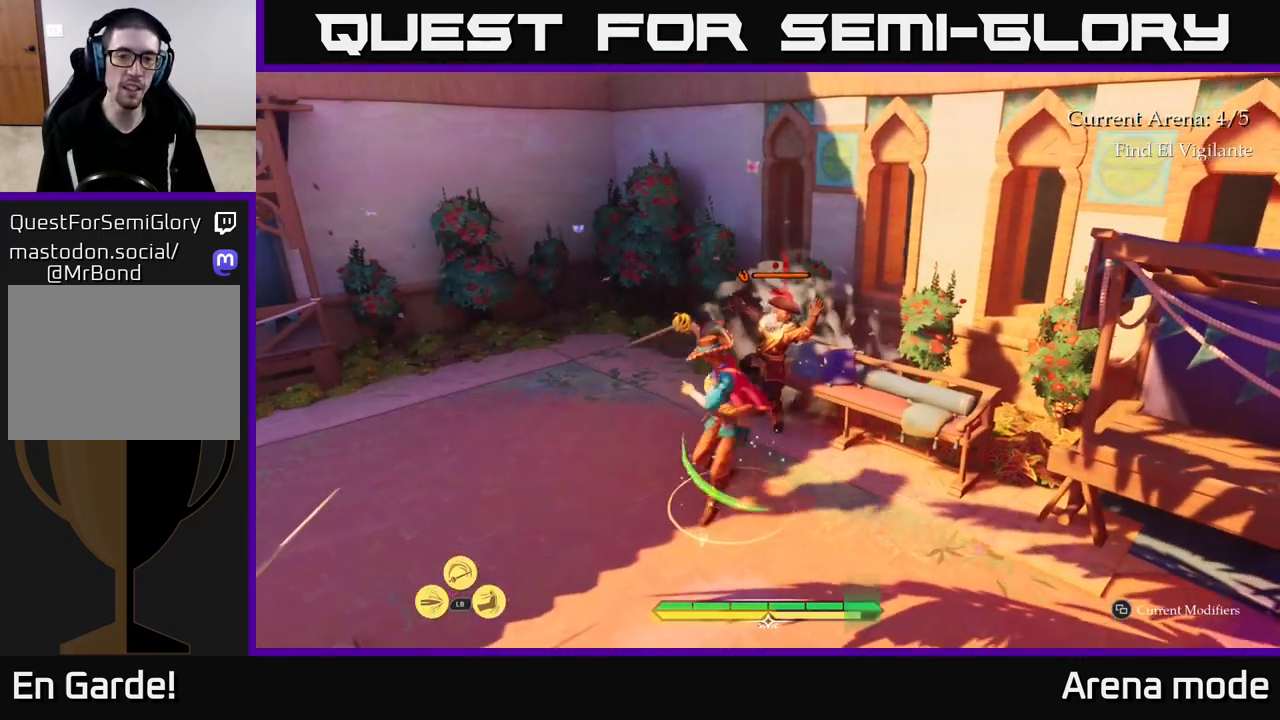
{"buttons": [], "left_stick": "center", "right_stick": "center", "events": [[33, "X", "down"], [117, "X", "up"], [217, "X", "down"], [317, "X", "up"], [383, "X", "down"], [483, "X", "up"]]}
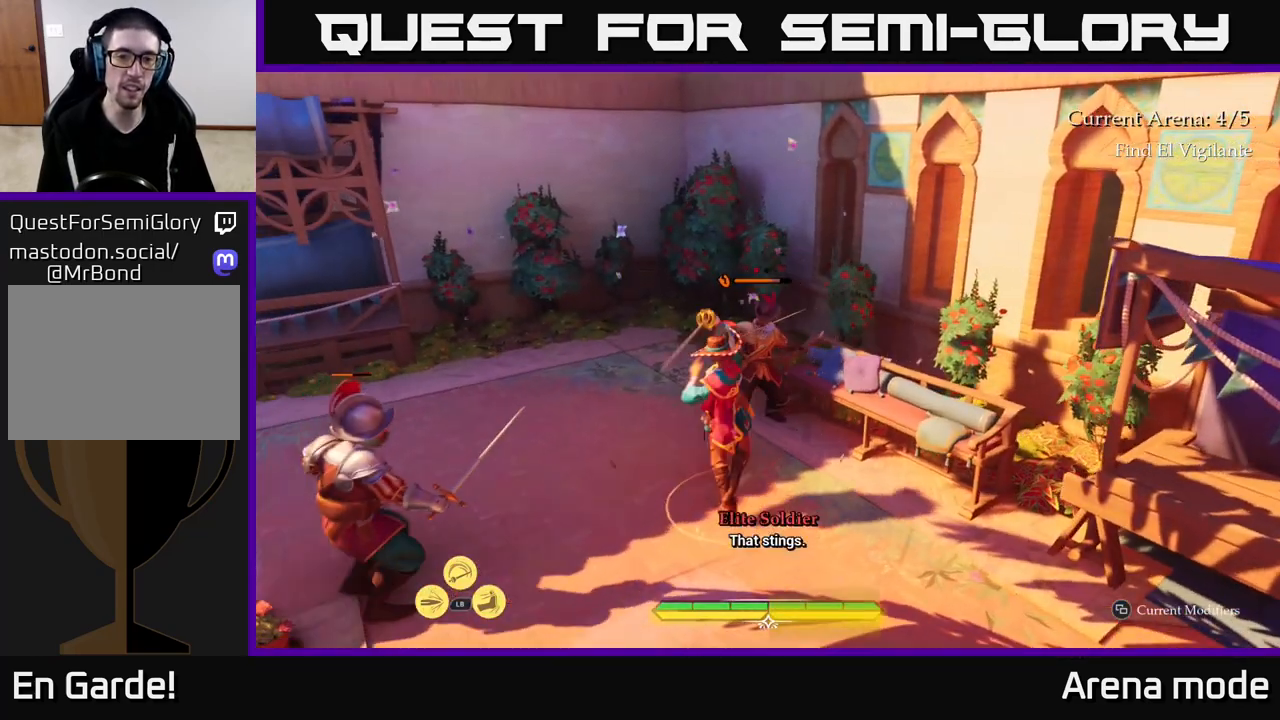
{"buttons": [], "left_stick": "center", "right_stick": "center", "events": [[83, "X", "down"], [167, "X", "up"], [267, "X", "down"], [367, "X", "up"]]}